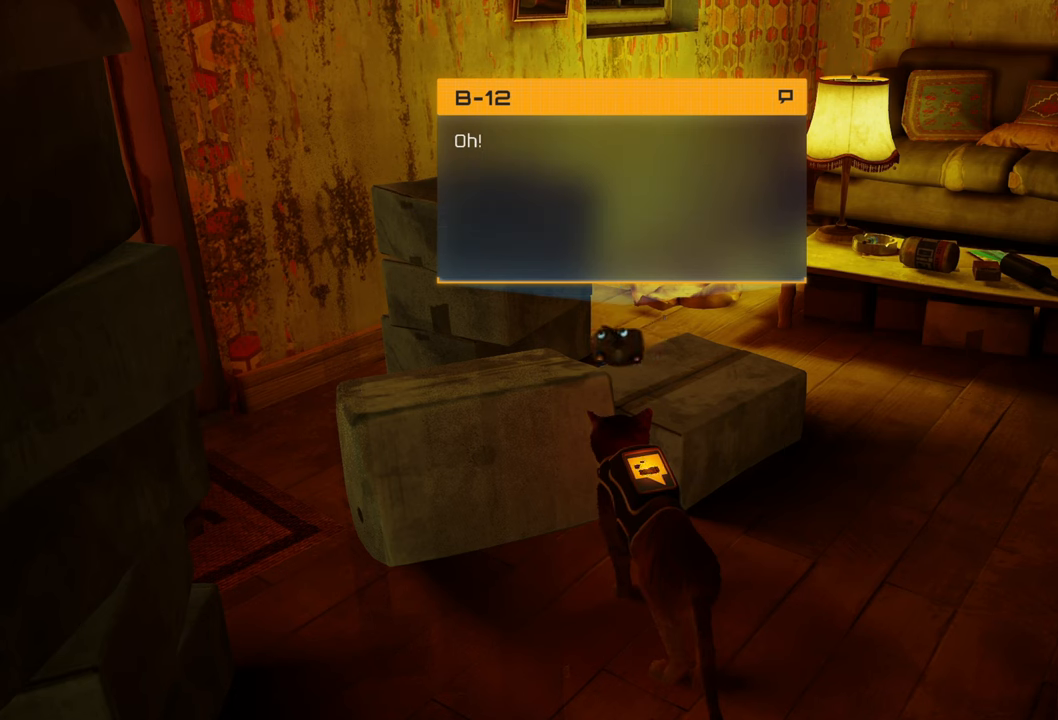
Gameplay with a controller (Xbox layout); each line is a JSON object with the inputs held at the frame after it. "events" lists button and stick changes between this image and that frame as [ms after this image, input, new state], when the widget could be followed in between. Not read: Z.
{"buttons": ["X"], "left_stick": "center", "right_stick": "center", "events": [[380, "X", "down"]]}
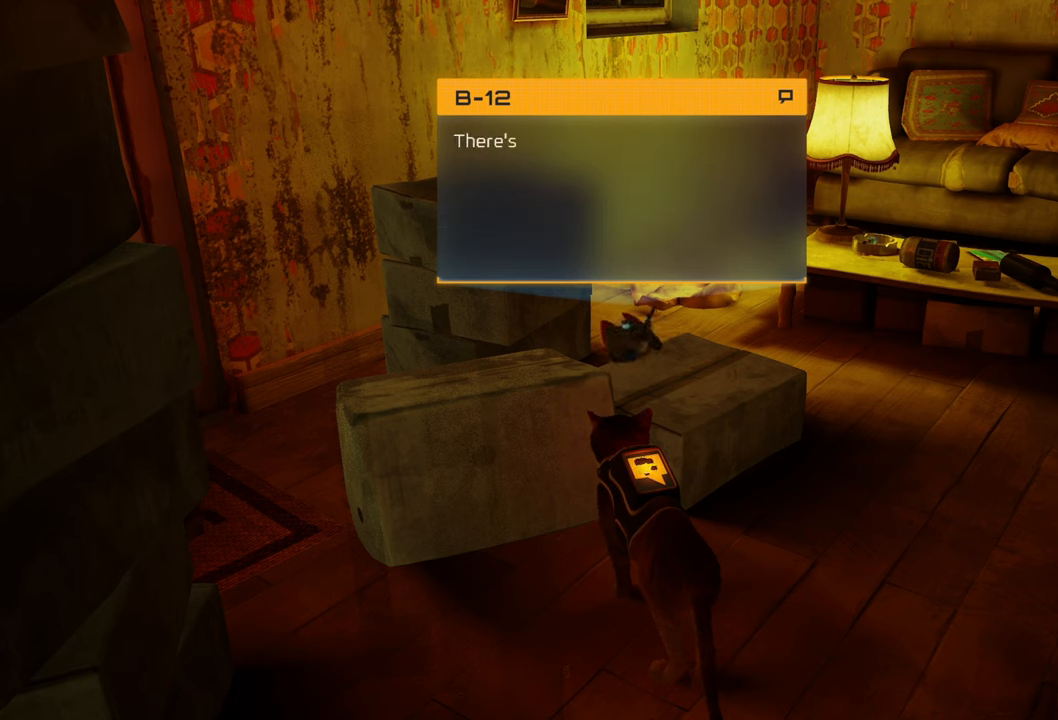
{"buttons": [], "left_stick": "center", "right_stick": "center", "events": [[20, "X", "up"]]}
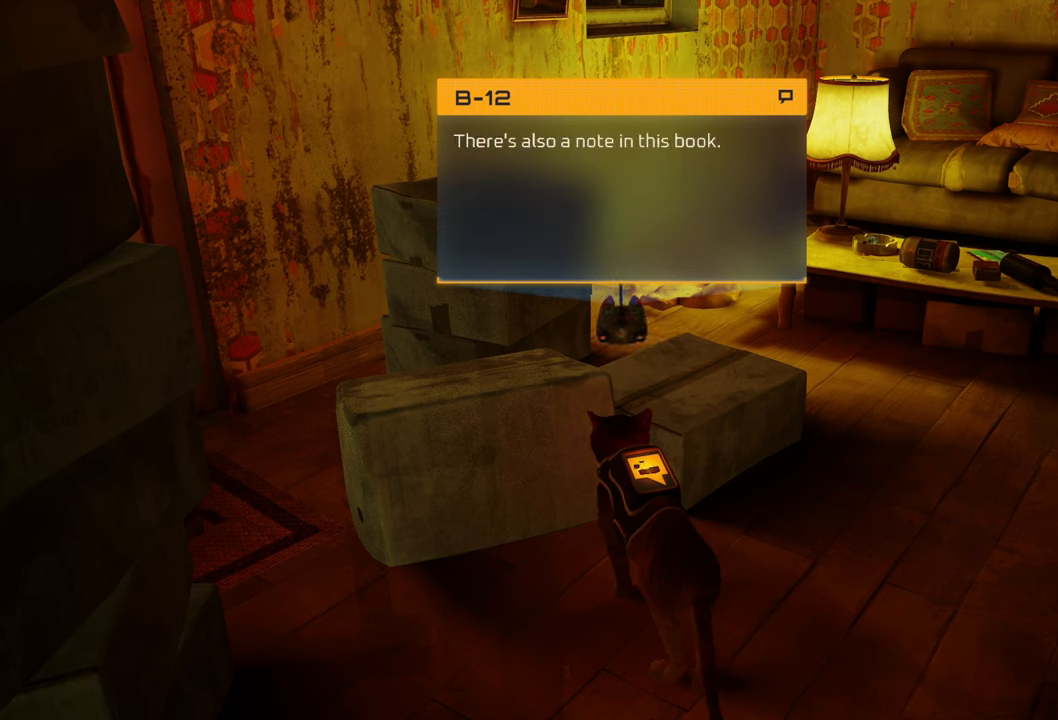
{"buttons": [], "left_stick": "center", "right_stick": "center", "events": []}
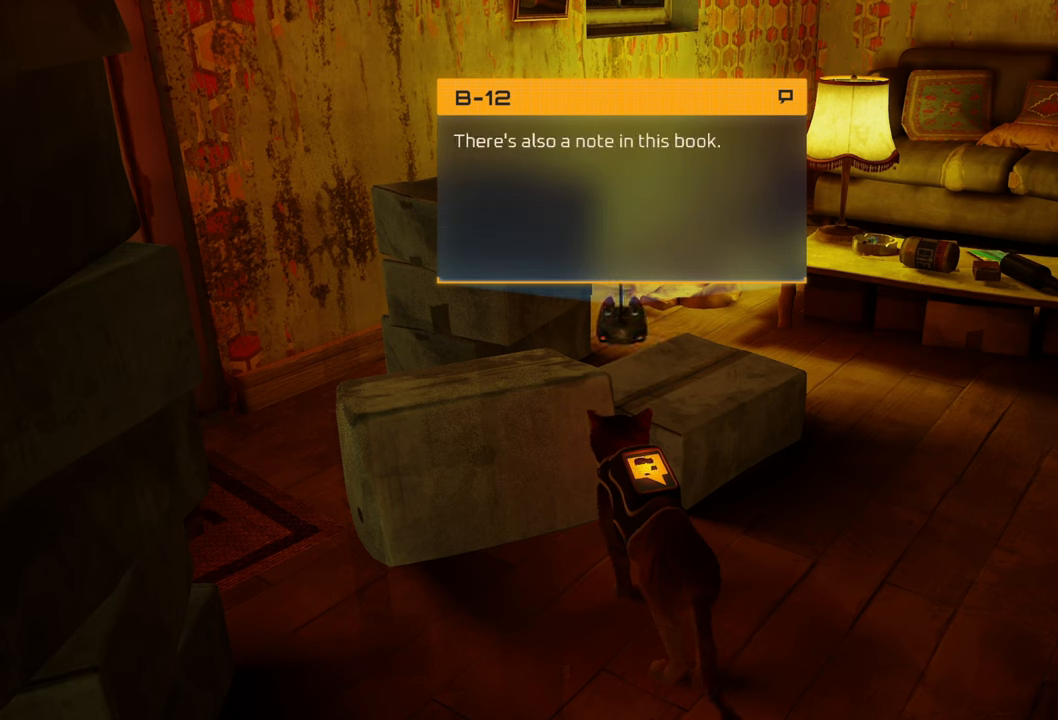
{"buttons": [], "left_stick": "center", "right_stick": "center", "events": []}
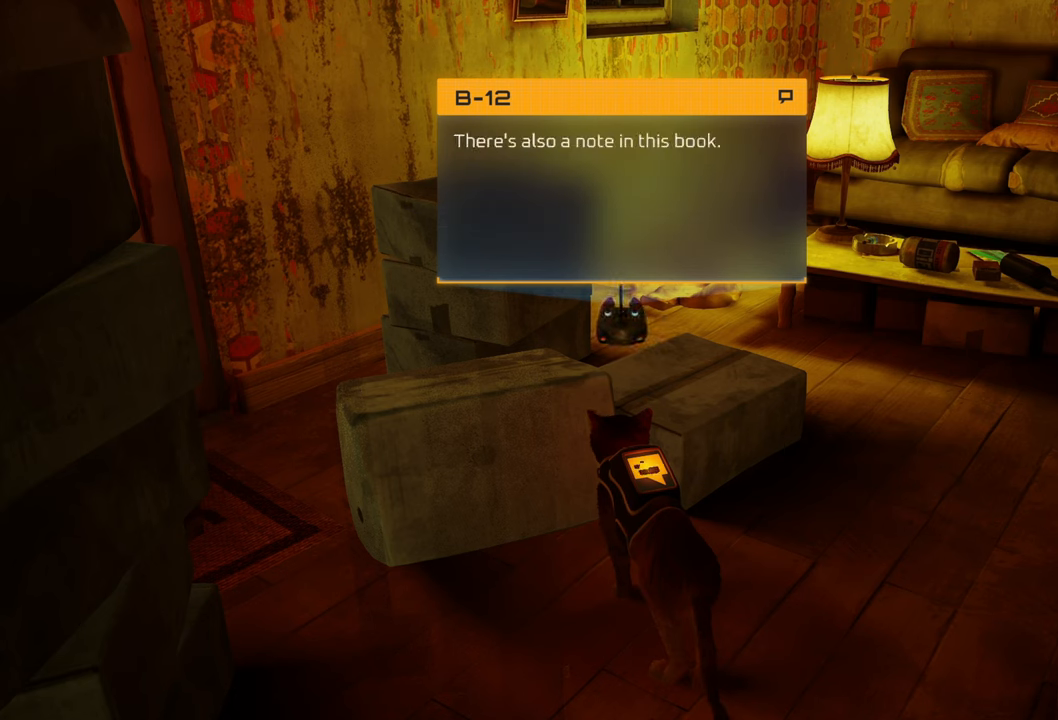
{"buttons": [], "left_stick": "center", "right_stick": "center", "events": []}
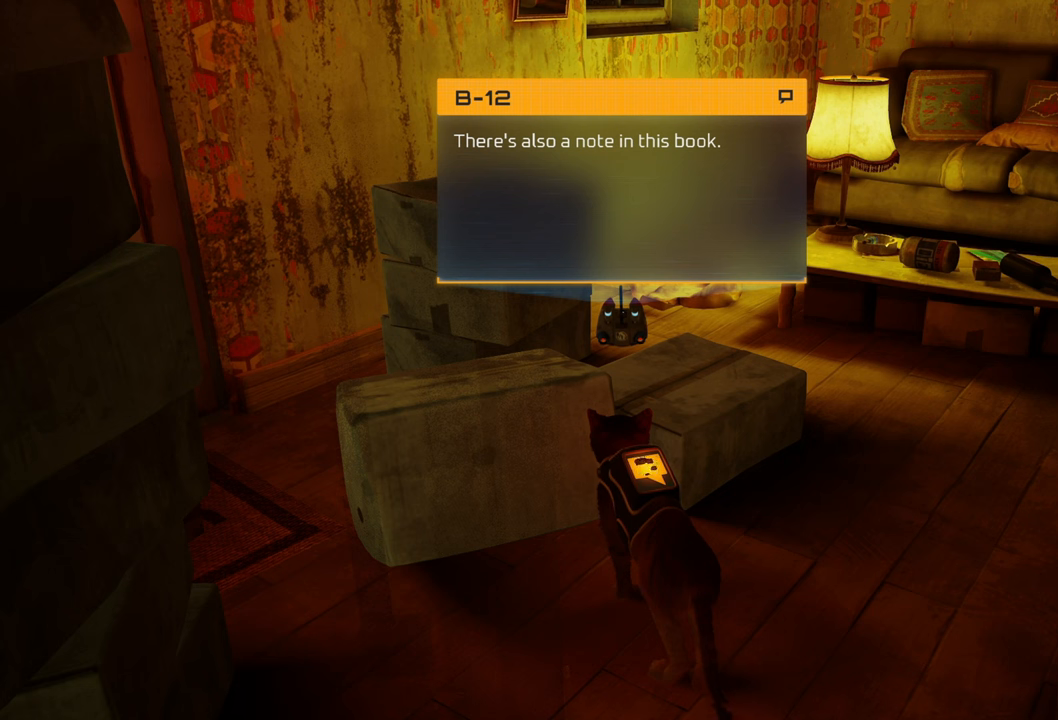
{"buttons": [], "left_stick": "center", "right_stick": "center", "events": []}
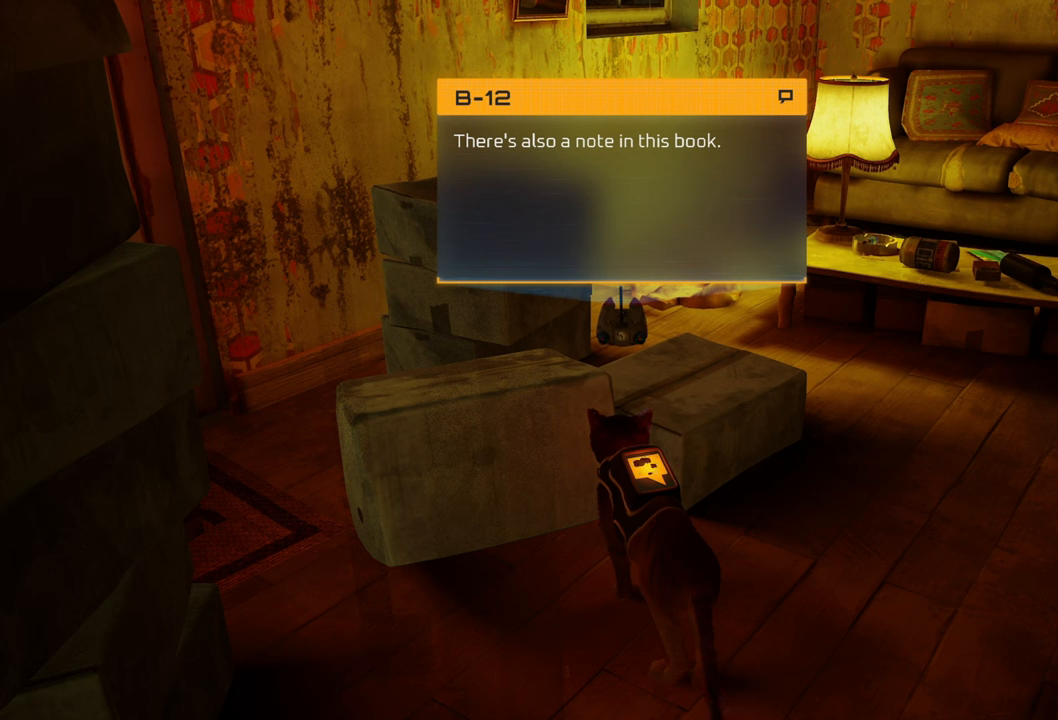
{"buttons": [], "left_stick": "center", "right_stick": "center", "events": []}
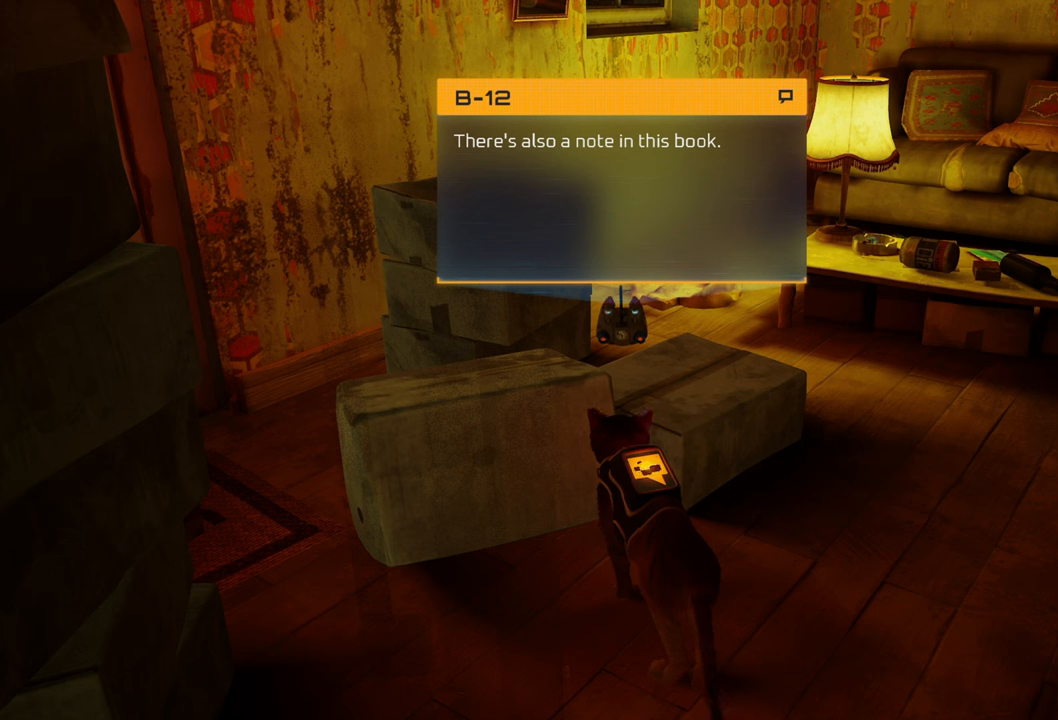
{"buttons": [], "left_stick": "center", "right_stick": "center", "events": []}
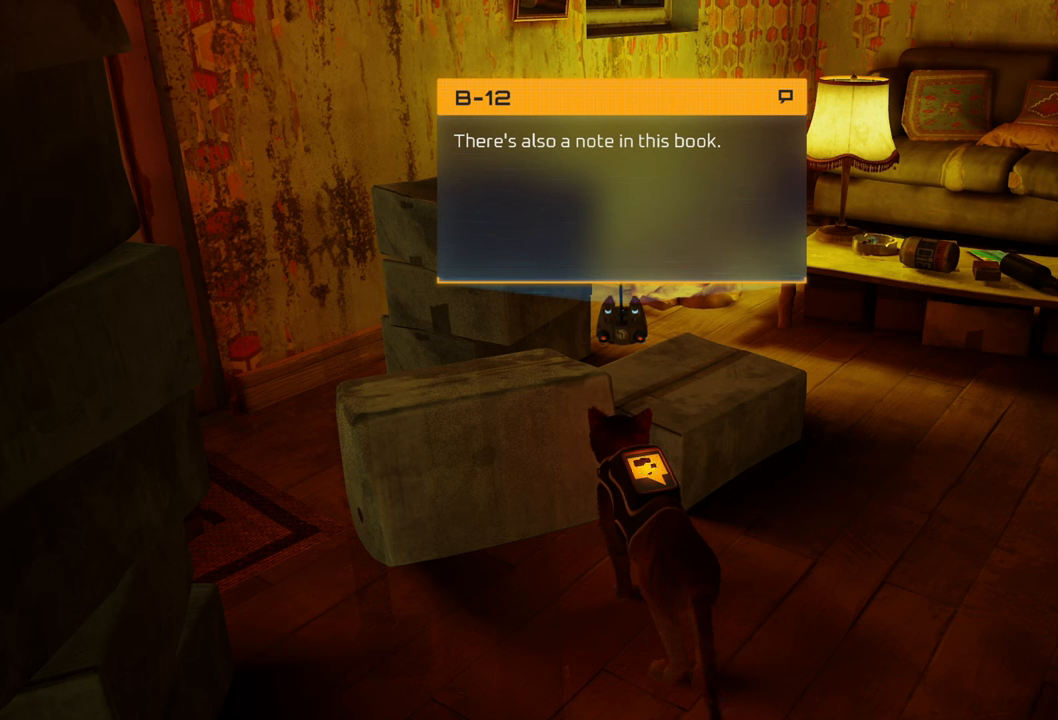
{"buttons": [], "left_stick": "center", "right_stick": "center", "events": [[80, "X", "down"], [240, "X", "up"]]}